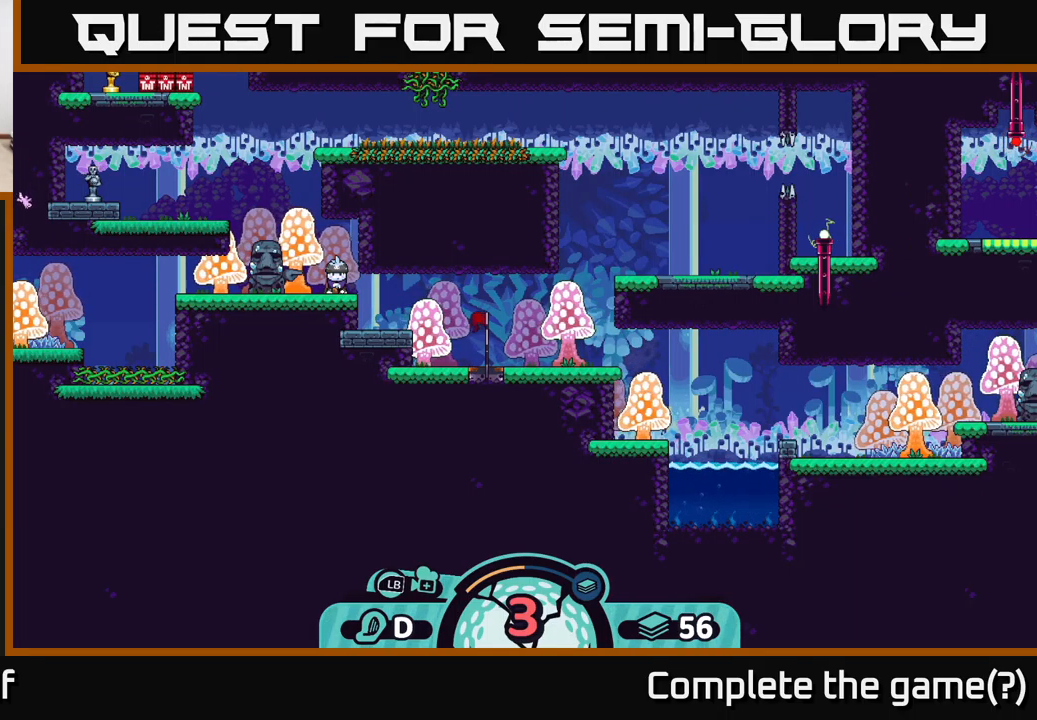
Gameplay with a controller (Xbox layout); each line is a JSON object with the inputs held at the frame after it. "events" lists button and stick changes between this image and that frame as [ms after this image, input, new state], when the widget could be followed in between. Not read: L3 R3.
{"buttons": [], "left_stick": "center", "right_stick": "right", "events": [[200, "right_stick", "right"]]}
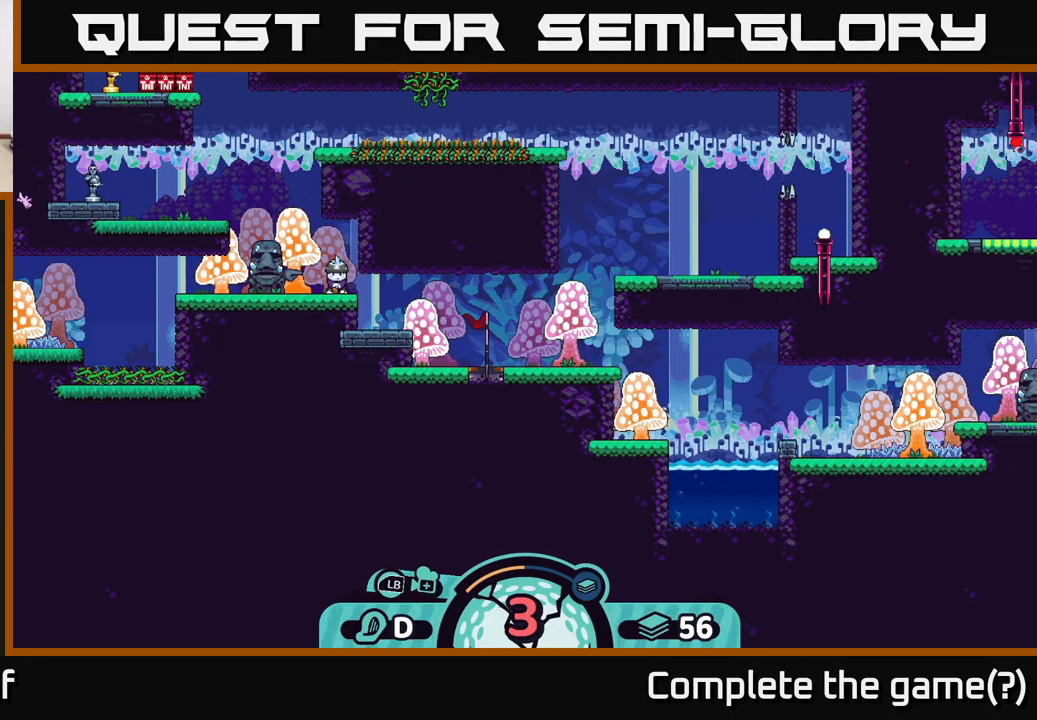
{"buttons": [], "left_stick": "center", "right_stick": "center", "events": [[150, "right_stick", "center"]]}
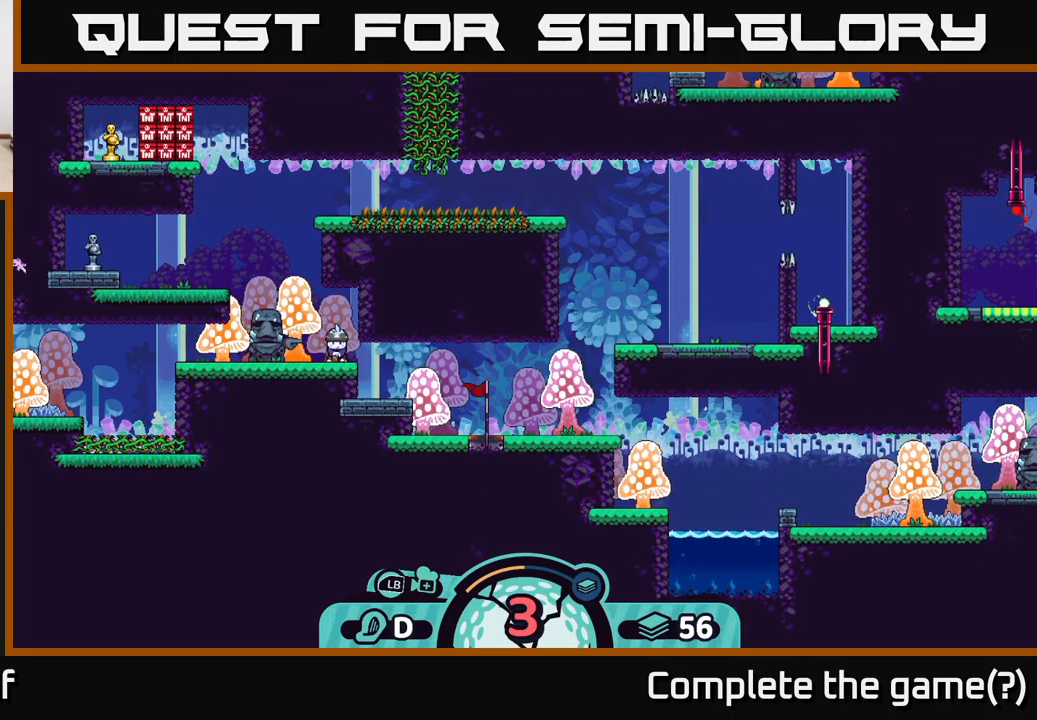
{"buttons": [], "left_stick": "center", "right_stick": "center", "events": []}
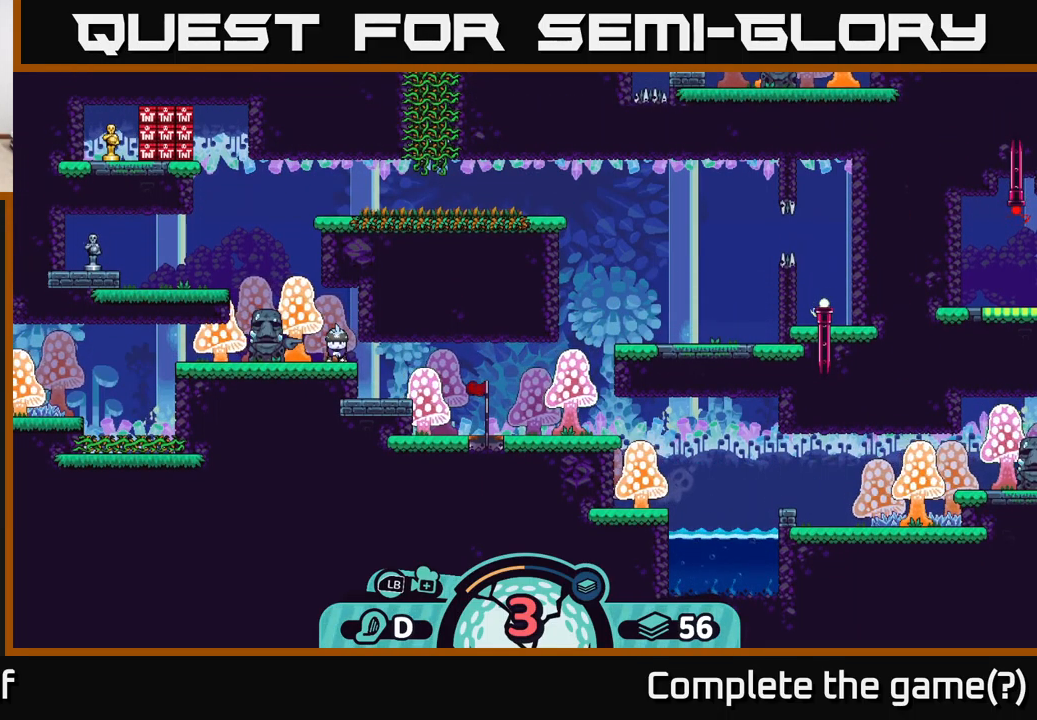
{"buttons": [], "left_stick": "right", "right_stick": "center", "events": [[467, "left_stick", "right"]]}
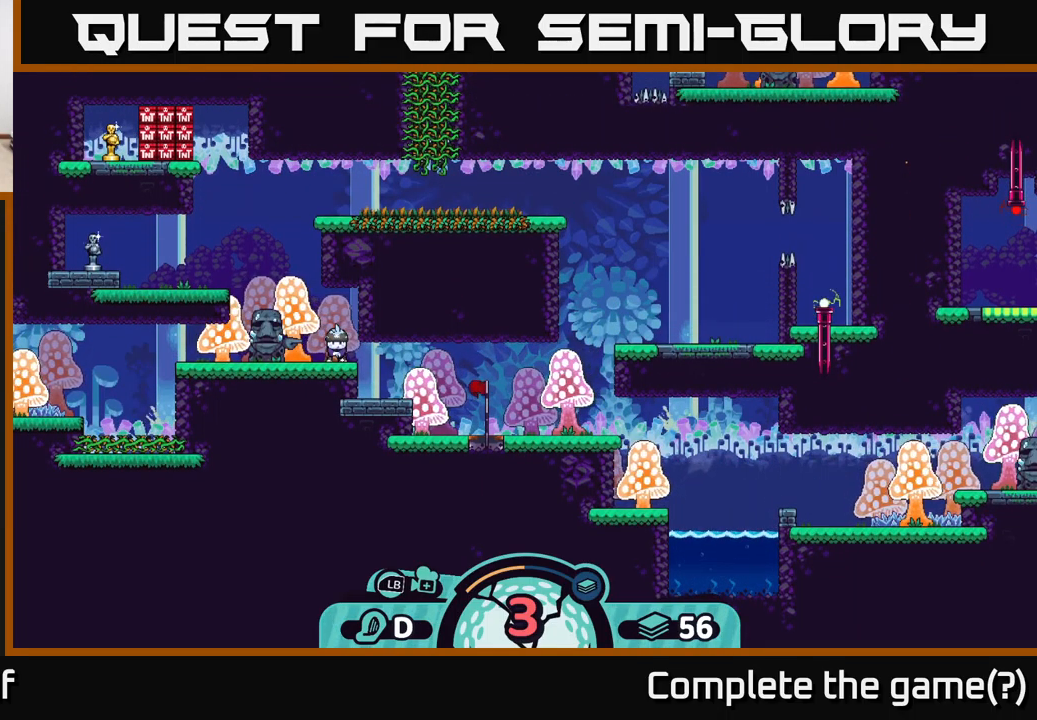
{"buttons": [], "left_stick": "center", "right_stick": "center", "events": [[267, "left_stick", "center"]]}
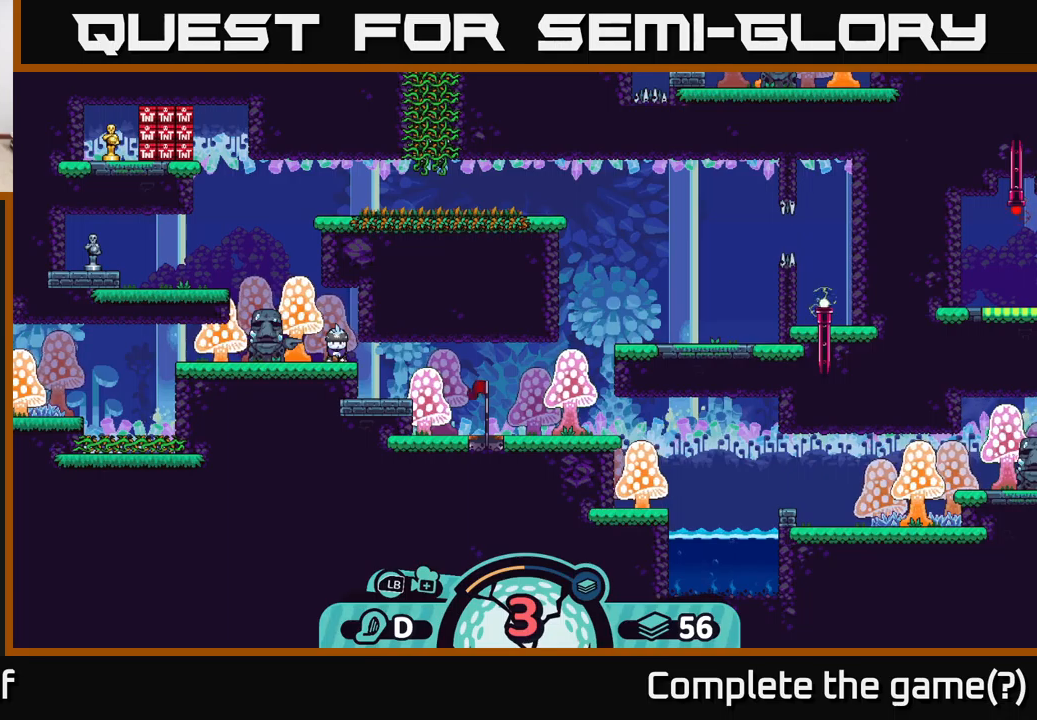
{"buttons": [], "left_stick": "center", "right_stick": "right", "events": [[16, "right_stick", "right"]]}
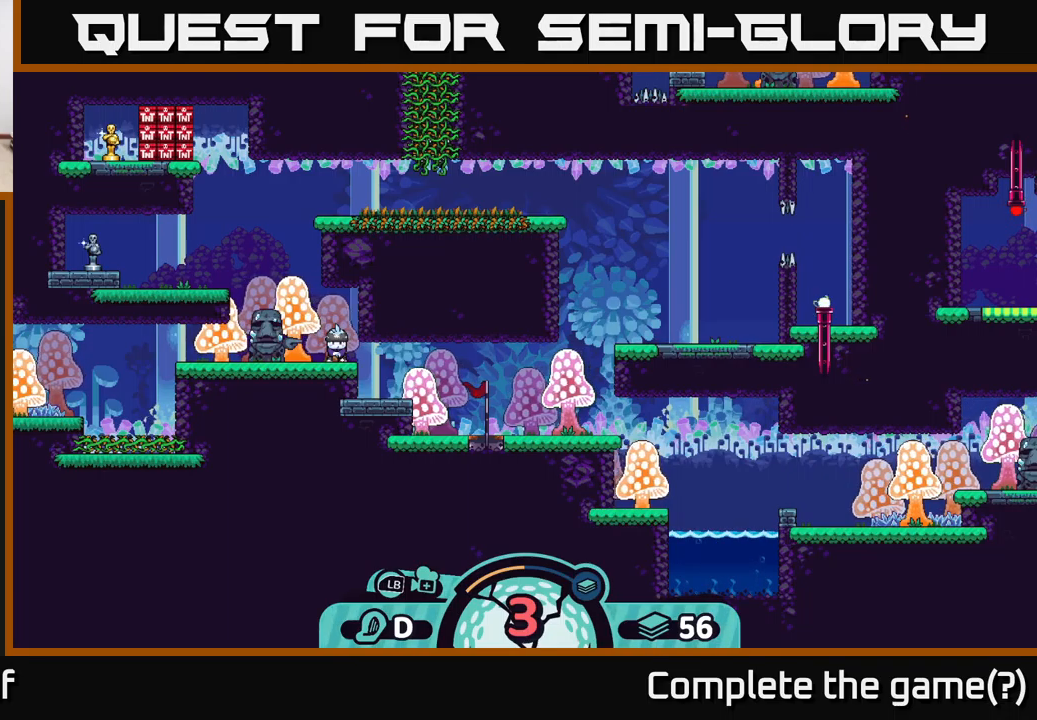
{"buttons": [], "left_stick": "center", "right_stick": "up-right", "events": [[333, "right_stick", "up-right"]]}
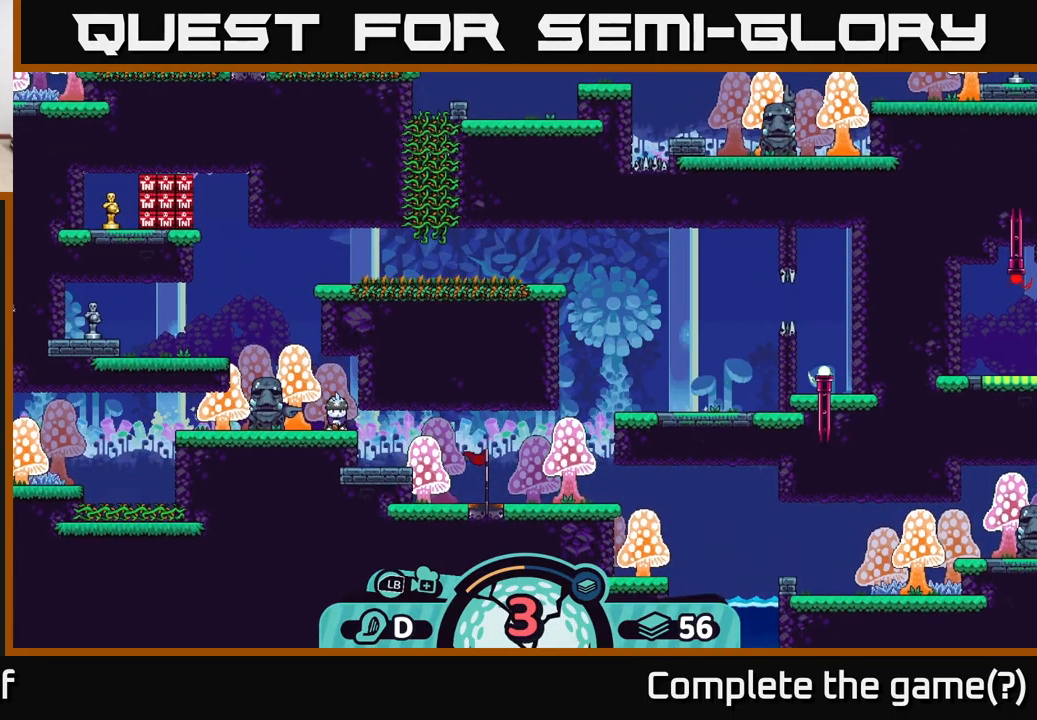
{"buttons": [], "left_stick": "center", "right_stick": "center", "events": [[16, "right_stick", "center"], [133, "A", "down"], [233, "A", "up"]]}
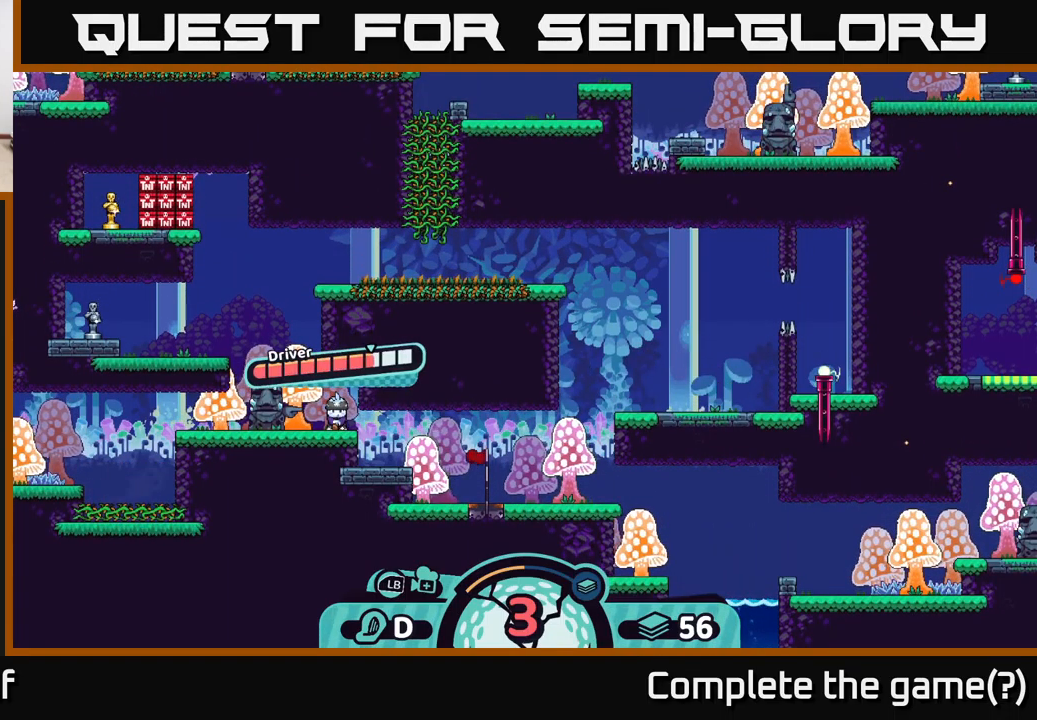
{"buttons": ["B"], "left_stick": "center", "right_stick": "center", "events": [[466, "B", "down"]]}
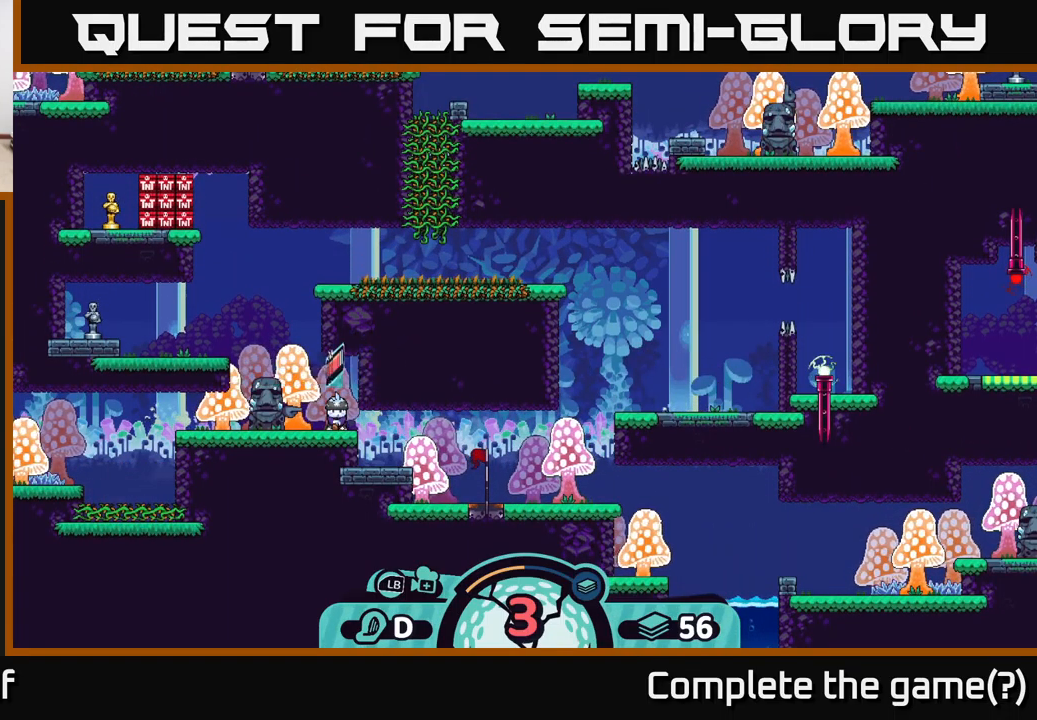
{"buttons": ["B"], "left_stick": "center", "right_stick": "center", "events": [[100, "B", "up"], [483, "B", "down"]]}
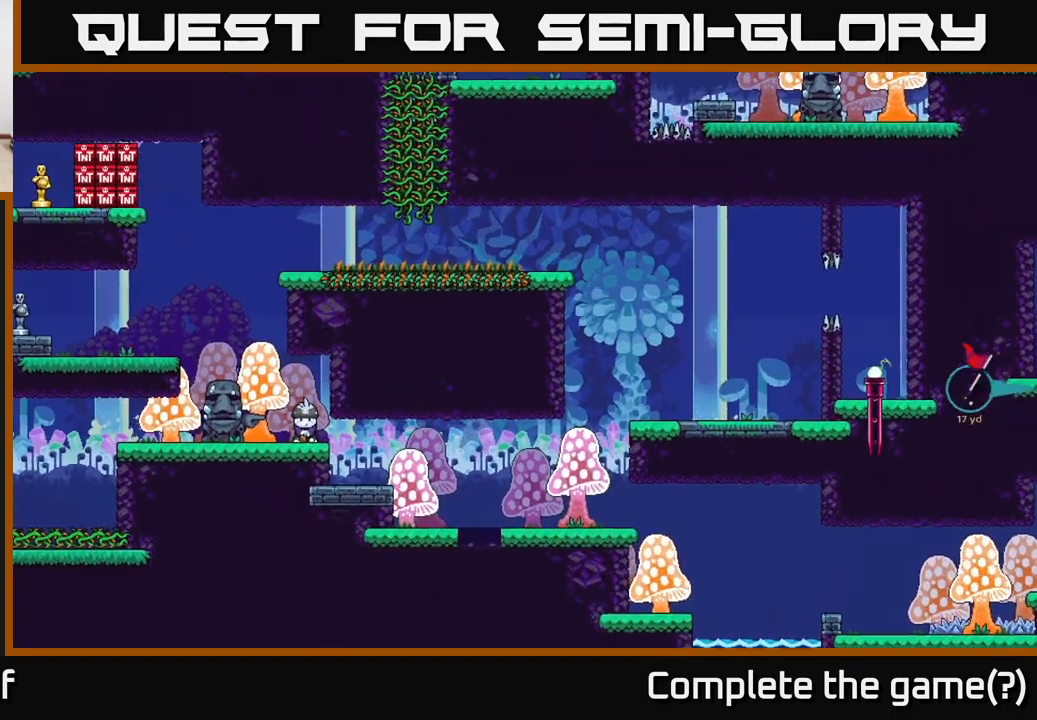
{"buttons": ["A"], "left_stick": "right", "right_stick": "center", "events": [[100, "B", "up"], [333, "A", "down"], [483, "left_stick", "right"]]}
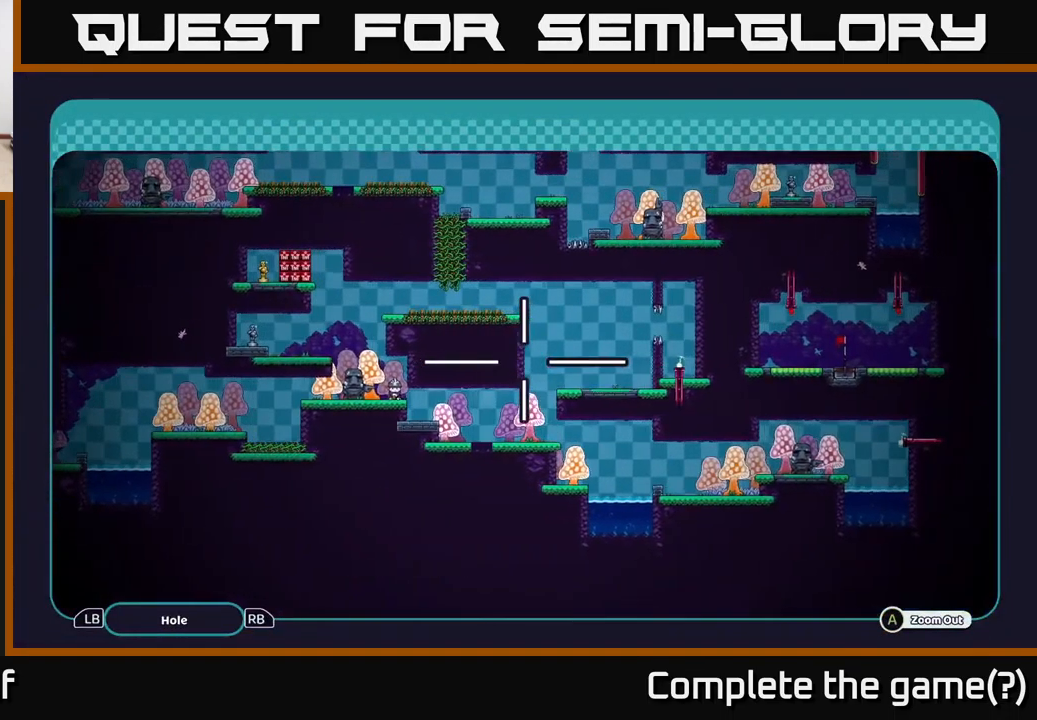
{"buttons": ["A"], "left_stick": "right", "right_stick": "center", "events": [[200, "left_stick", "down-right"], [450, "left_stick", "right"]]}
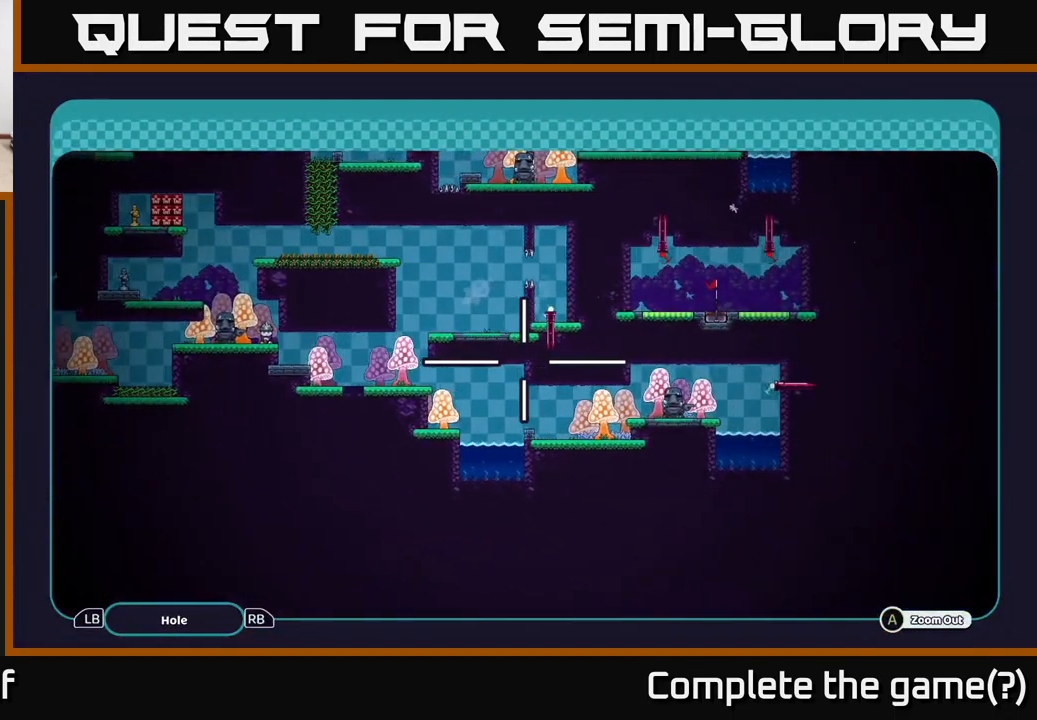
{"buttons": ["A"], "left_stick": "center", "right_stick": "center", "events": [[150, "left_stick", "center"]]}
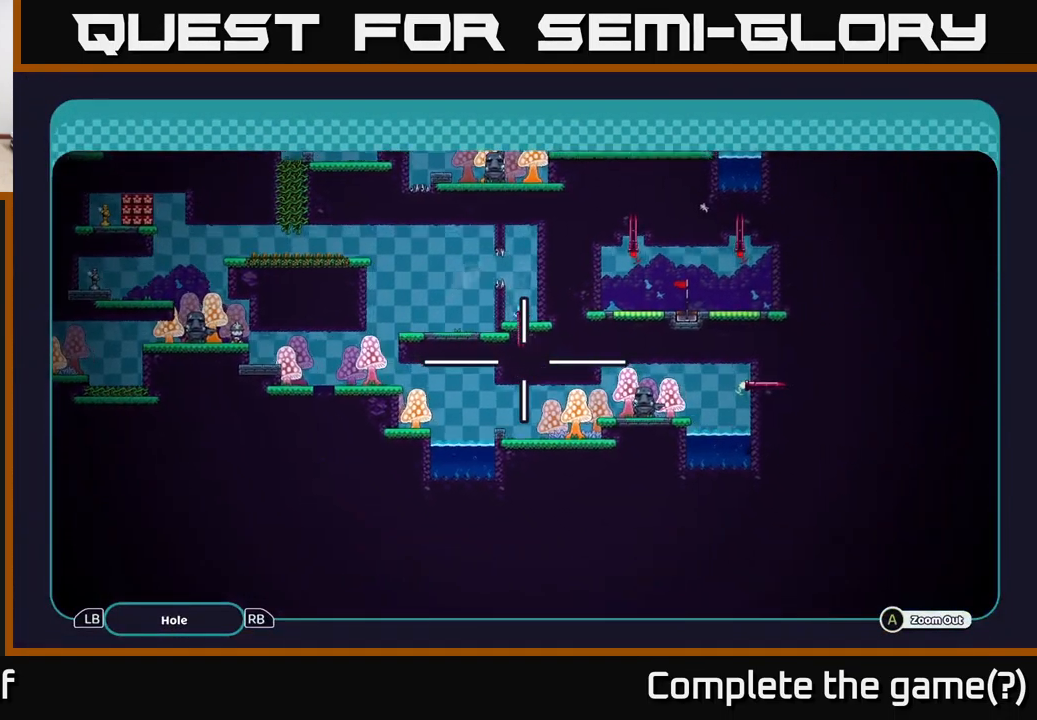
{"buttons": ["A"], "left_stick": "center", "right_stick": "center", "events": [[33, "left_stick", "down-right"], [250, "left_stick", "center"]]}
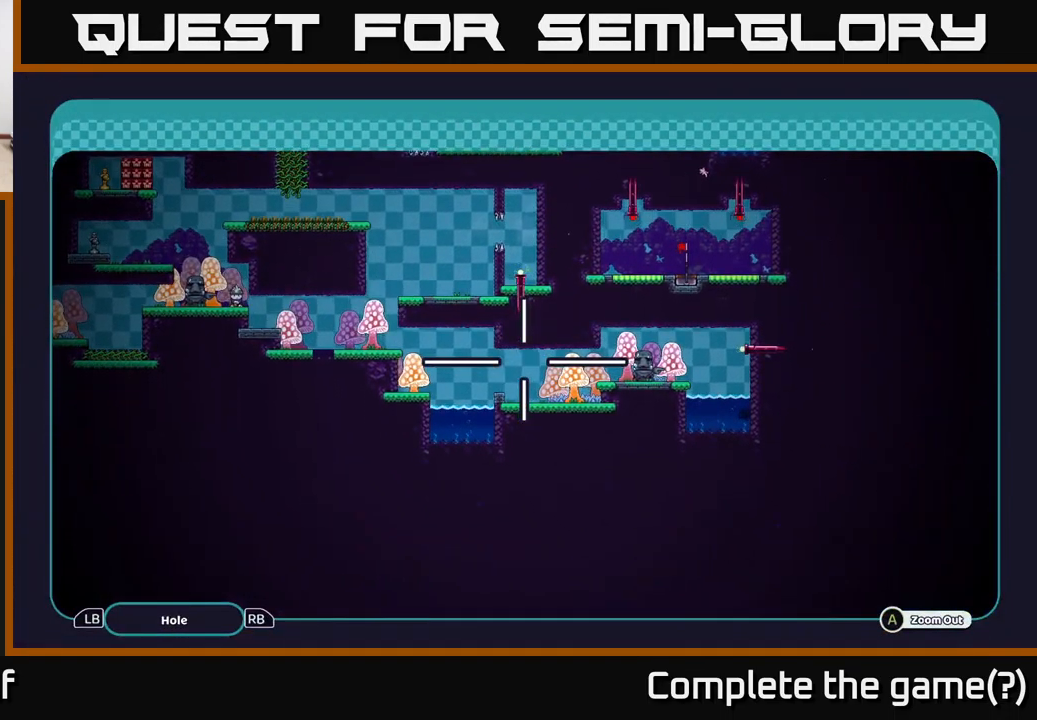
{"buttons": ["A"], "left_stick": "down-left", "right_stick": "center", "events": [[116, "left_stick", "down-left"]]}
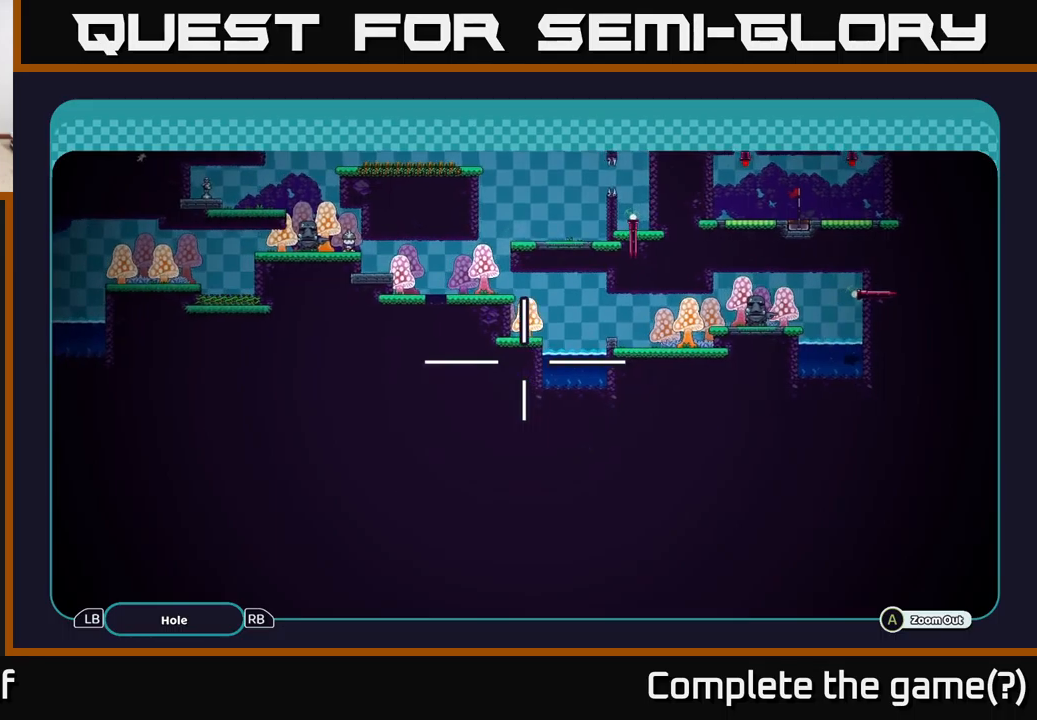
{"buttons": ["A"], "left_stick": "up", "right_stick": "center", "events": [[67, "left_stick", "up-left"], [250, "left_stick", "center"], [483, "left_stick", "up"]]}
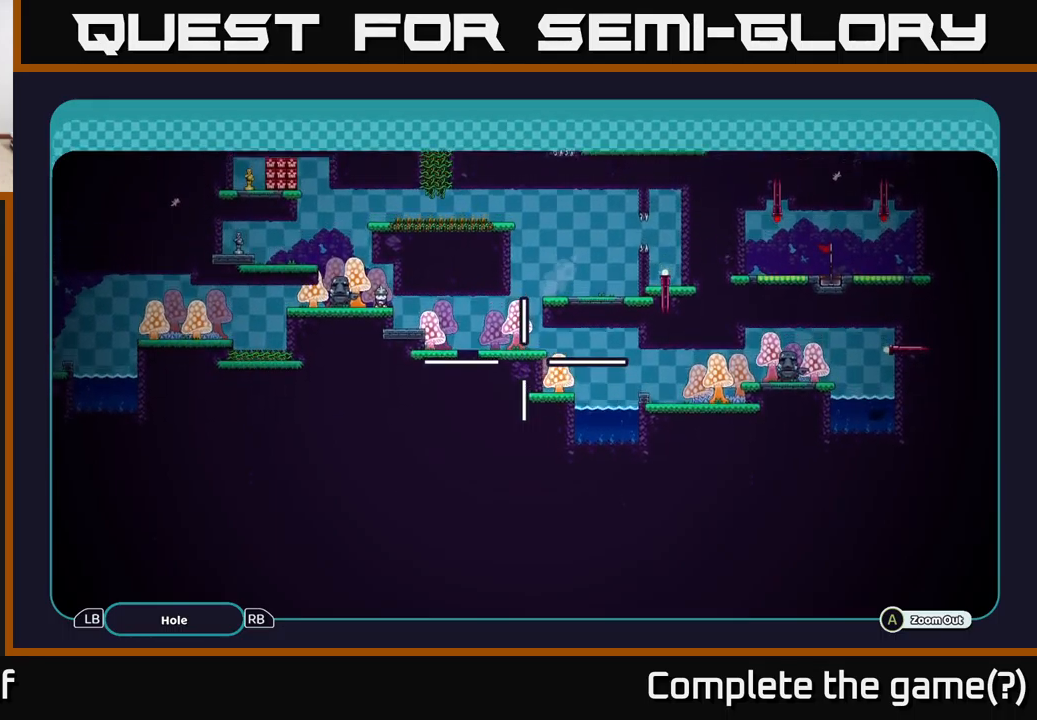
{"buttons": ["A"], "left_stick": "center", "right_stick": "center", "events": [[100, "left_stick", "center"]]}
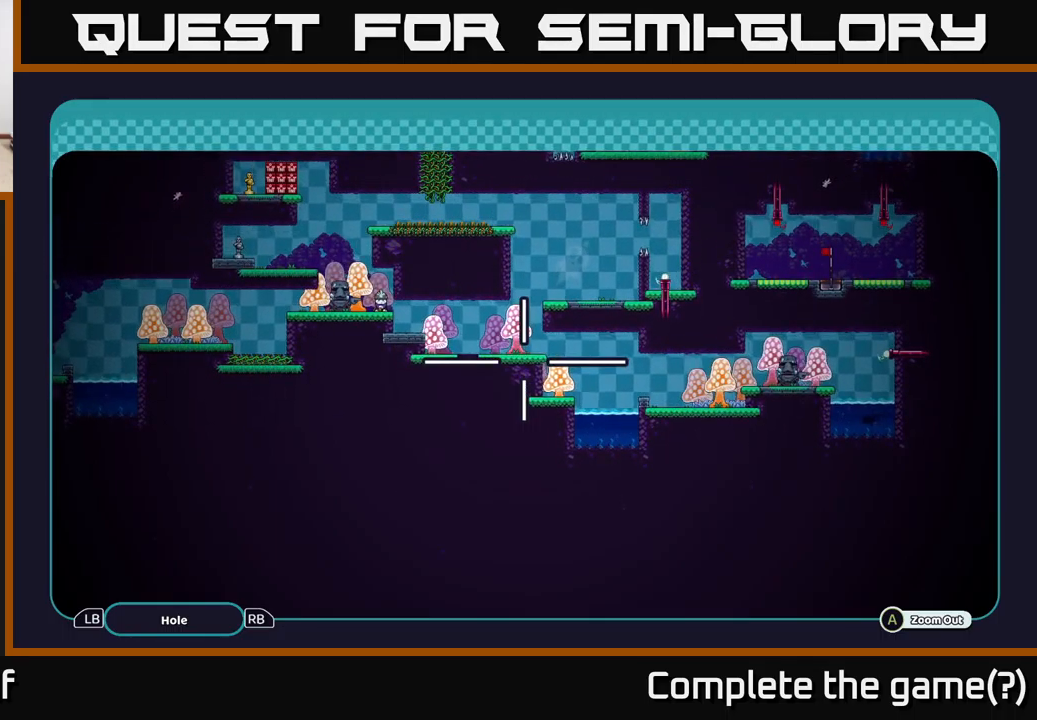
{"buttons": ["A"], "left_stick": "right", "right_stick": "center", "events": [[367, "left_stick", "right"]]}
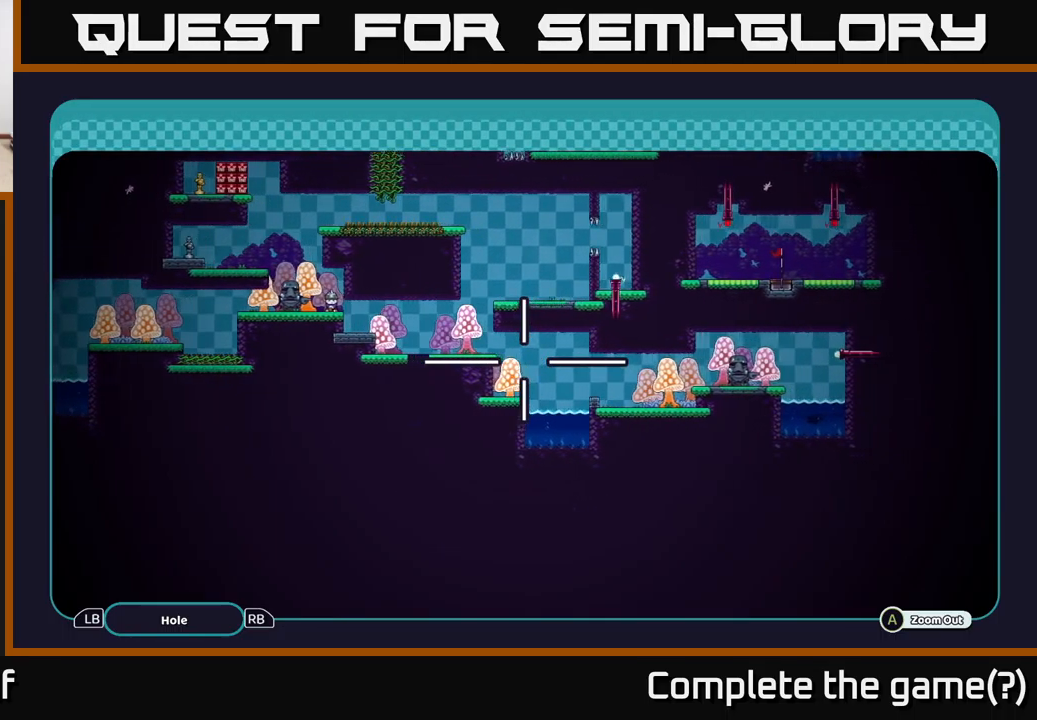
{"buttons": ["A"], "left_stick": "center", "right_stick": "center", "events": [[250, "left_stick", "center"]]}
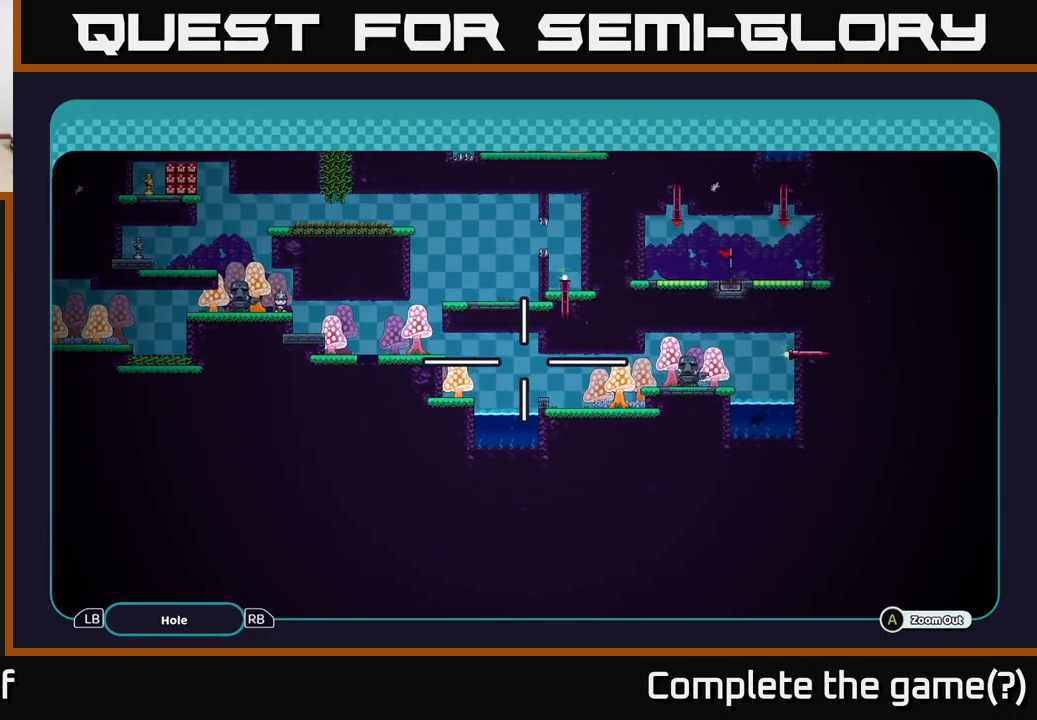
{"buttons": ["A"], "left_stick": "right", "right_stick": "center", "events": [[250, "left_stick", "right"]]}
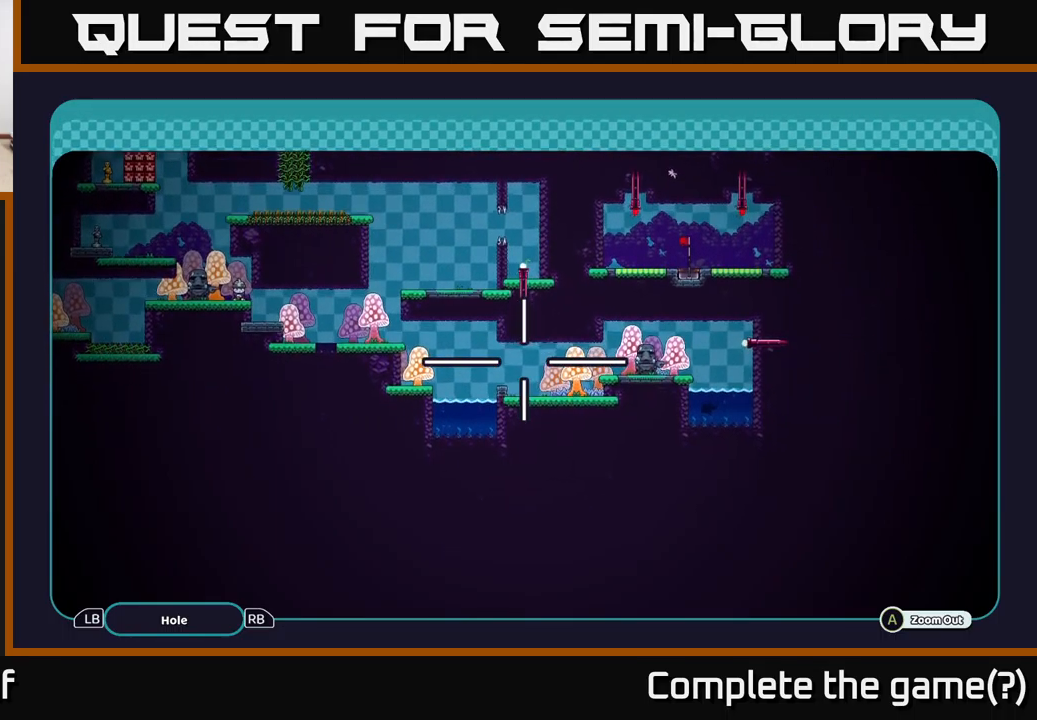
{"buttons": ["A"], "left_stick": "center", "right_stick": "center", "events": [[217, "left_stick", "down-right"], [417, "left_stick", "center"]]}
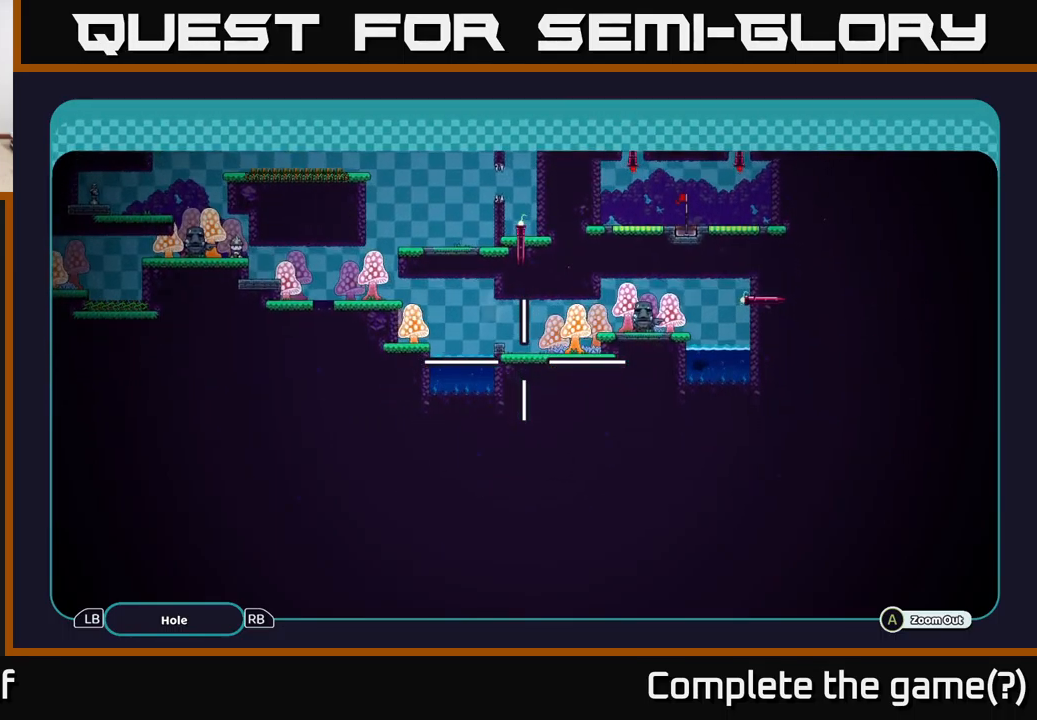
{"buttons": ["A"], "left_stick": "center", "right_stick": "center", "events": [[183, "left_stick", "right"], [400, "left_stick", "center"]]}
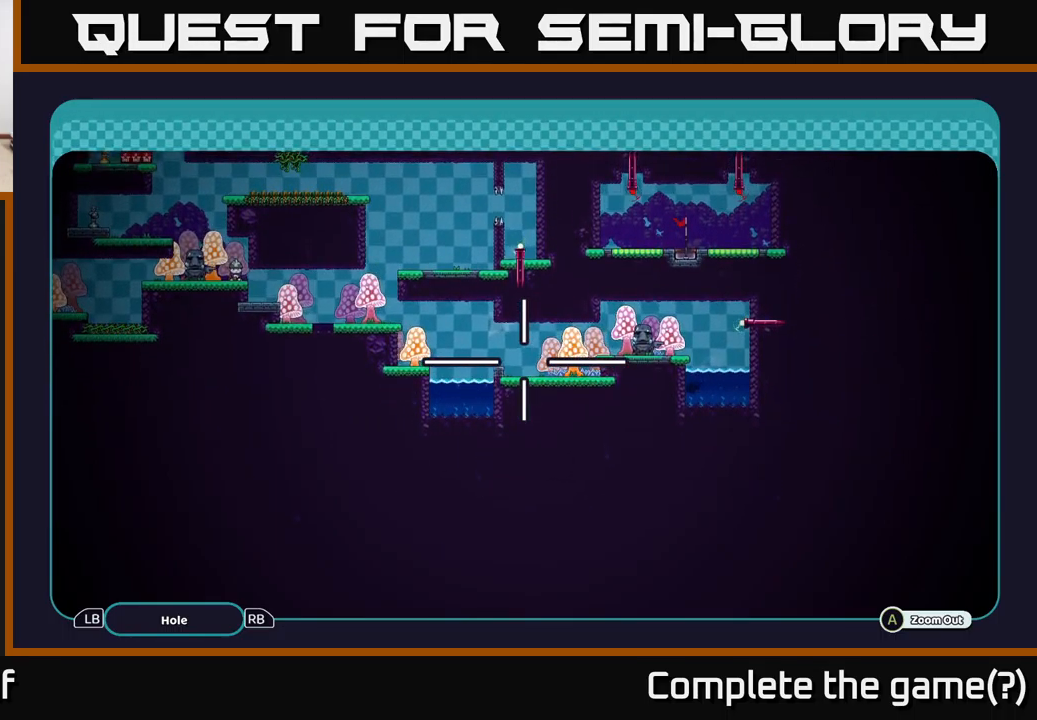
{"buttons": ["A"], "left_stick": "center", "right_stick": "center", "events": []}
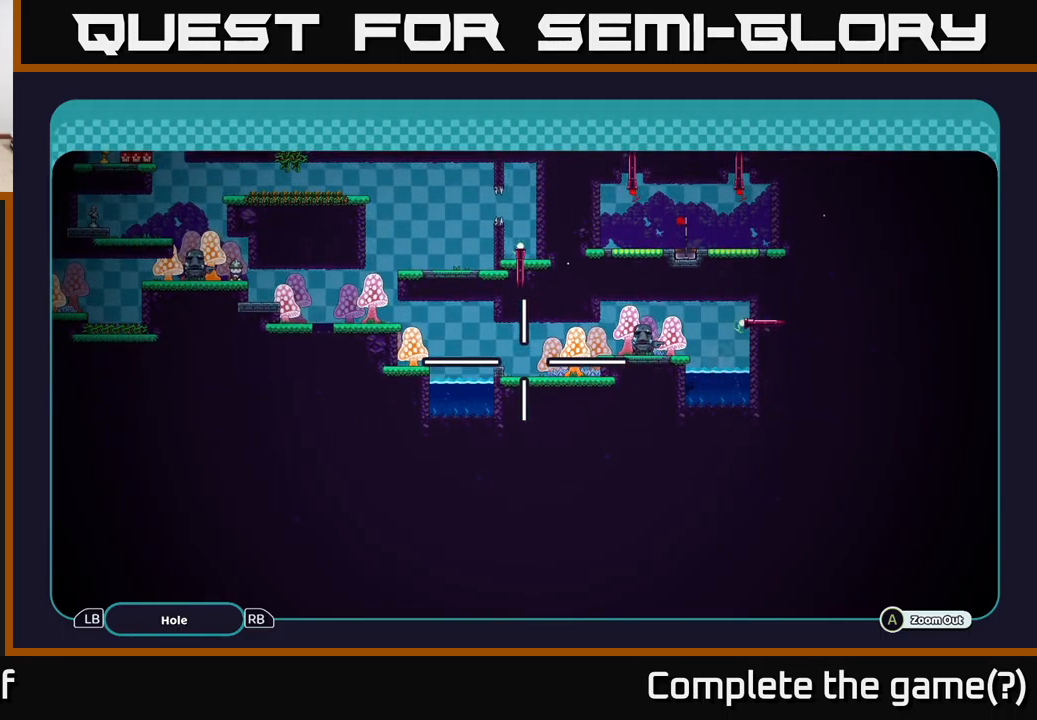
{"buttons": ["A"], "left_stick": "center", "right_stick": "center", "events": []}
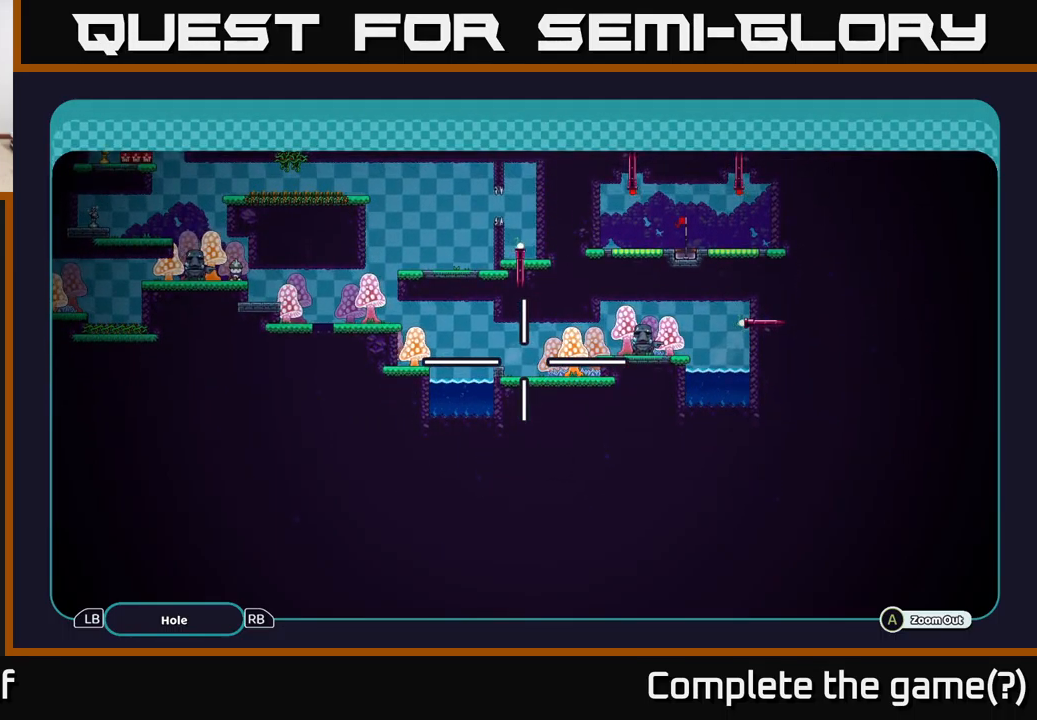
{"buttons": ["A"], "left_stick": "center", "right_stick": "center", "events": []}
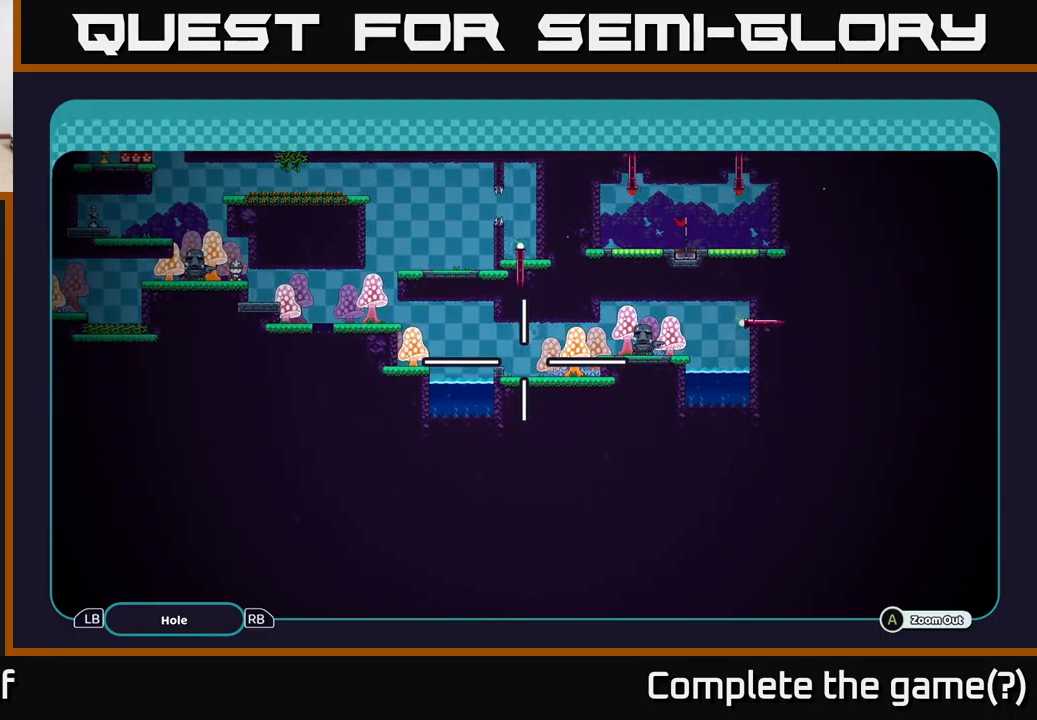
{"buttons": ["A"], "left_stick": "up-right", "right_stick": "center", "events": [[67, "left_stick", "up"], [300, "left_stick", "up-right"]]}
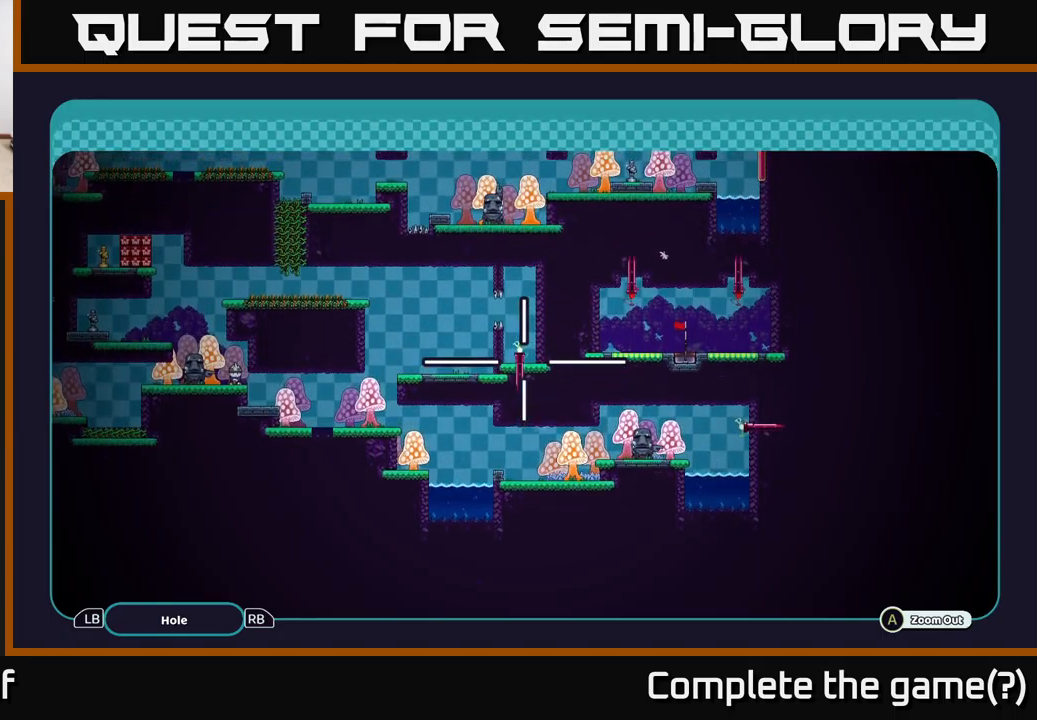
{"buttons": ["A"], "left_stick": "center", "right_stick": "center", "events": [[100, "left_stick", "center"]]}